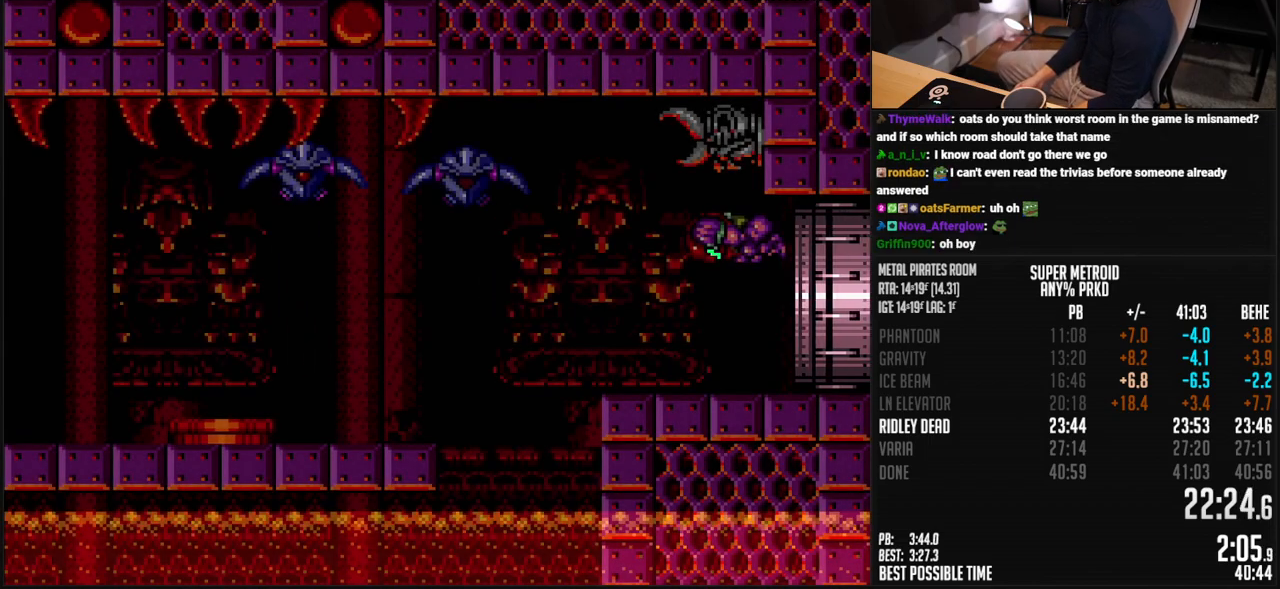
Gameplay with a controller (Nintendo layout); each line is a JSON object with the inputs held at the frame after it. "events" lists button and stick changes between this image and that frame as [ms after this image, input, new state], when the widget could be followed in between. Not read: L3 R3.
{"buttons": ["A", "B", "DPAD_LEFT"], "events": []}
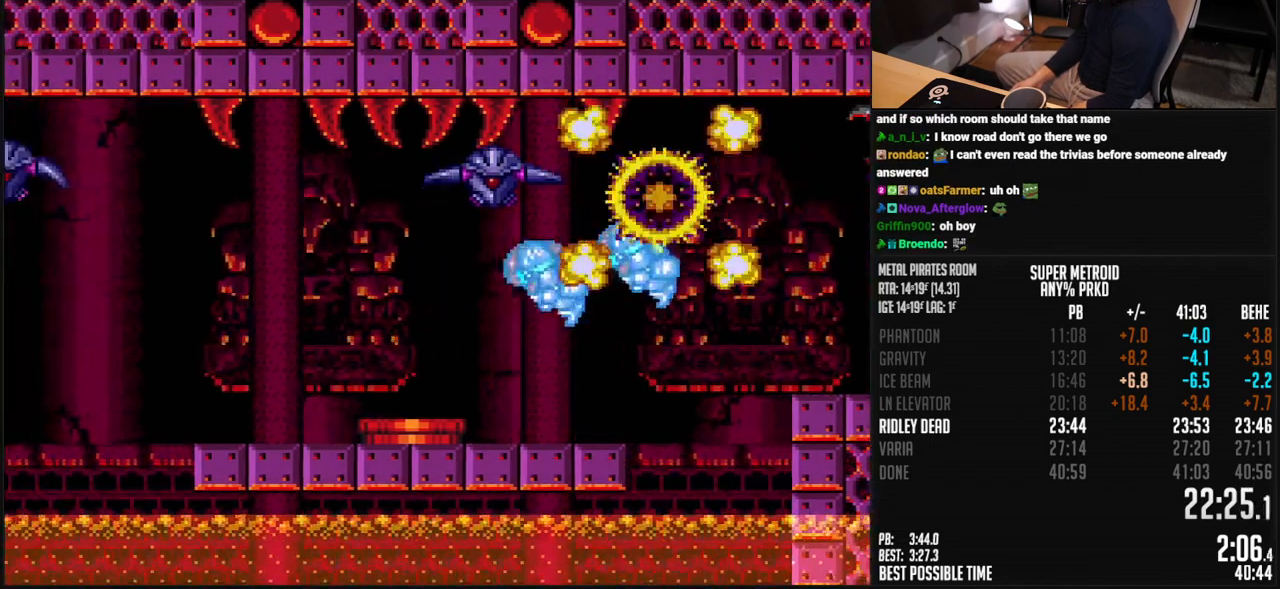
{"buttons": ["B", "DPAD_DOWN", "DPAD_LEFT"]}
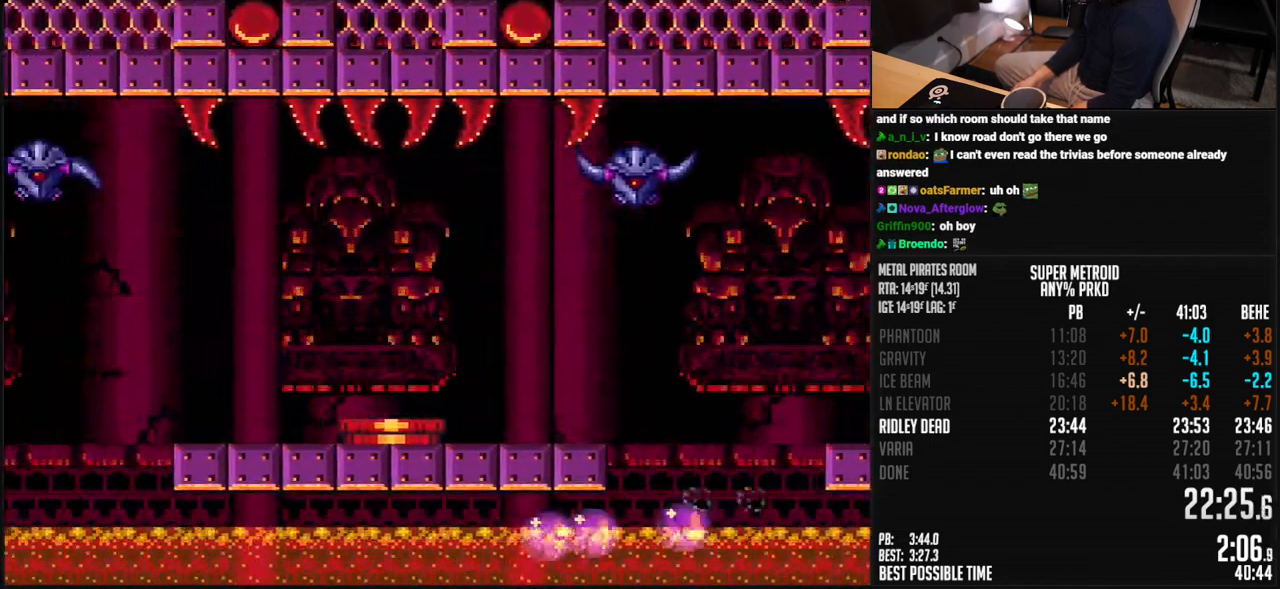
{"buttons": ["B", "R1", "DPAD_LEFT"], "events": [[234, "DPAD_UP", "down"], [251, "B", "up"], [334, "B", "down"], [334, "R1", "down"], [367, "DPAD_DOWN", "up"], [367, "DPAD_UP", "up"]]}
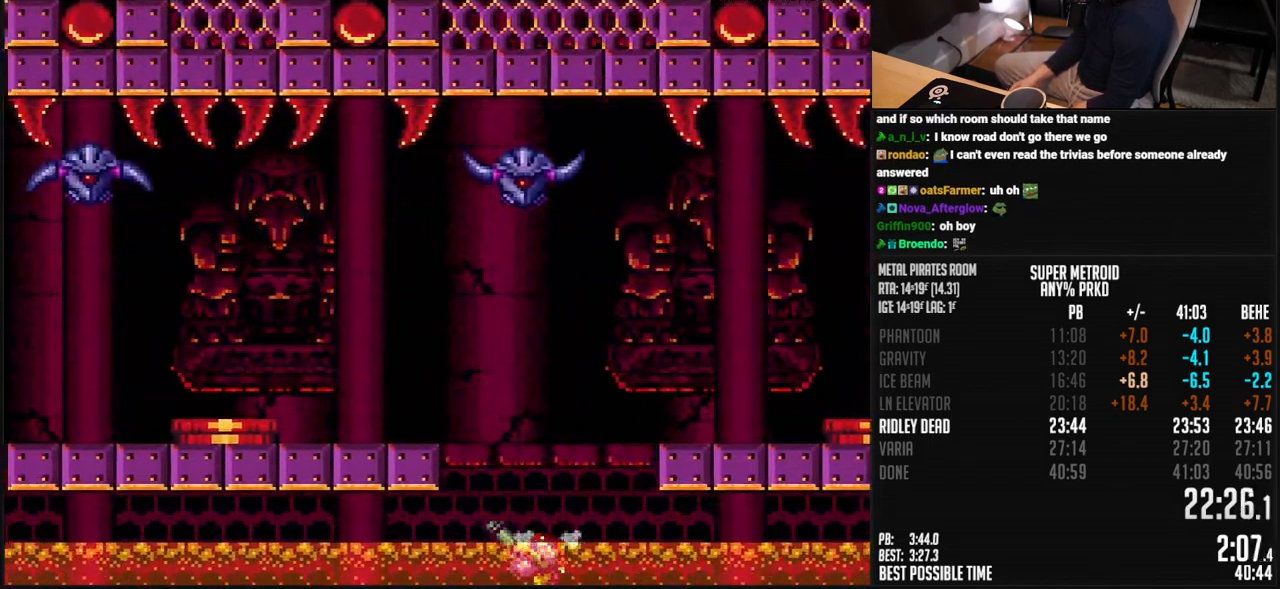
{"buttons": ["B", "X", "R1", "DPAD_LEFT"], "events": [[484, "X", "down"]]}
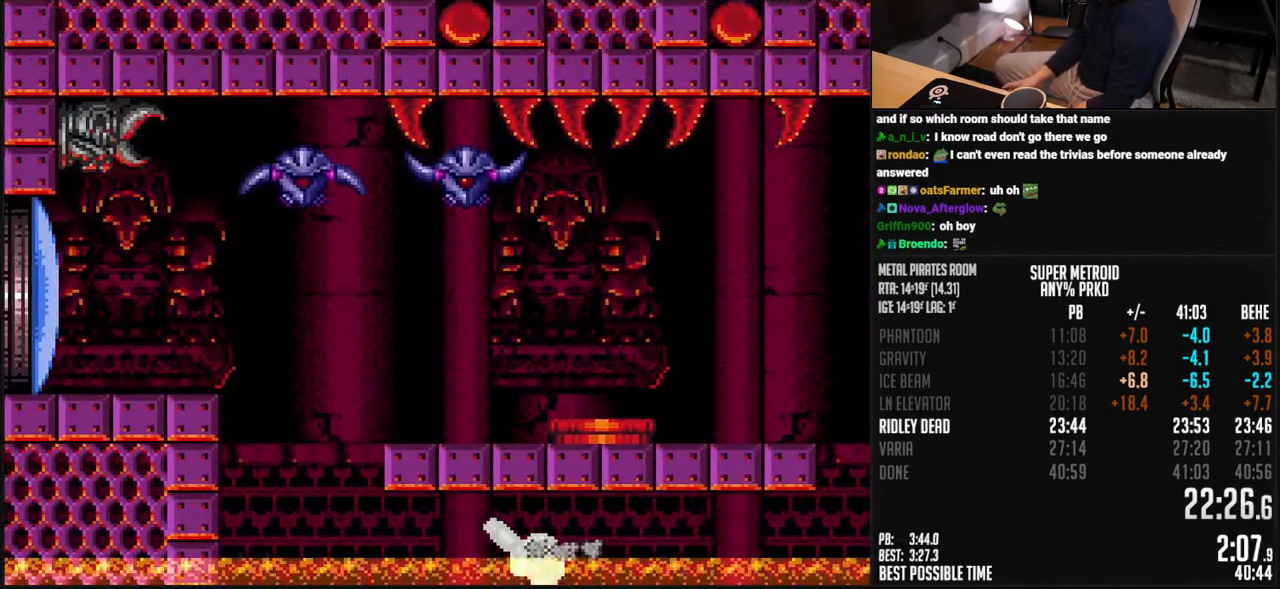
{"buttons": ["B", "L1", "DPAD_LEFT"], "events": [[67, "R1", "up"], [101, "X", "up"], [167, "A", "down"], [334, "DPAD_DOWN", "down"], [334, "DPAD_LEFT", "up"], [385, "A", "up"], [435, "B", "up"], [435, "DPAD_DOWN", "up"], [435, "DPAD_LEFT", "down"], [485, "L1", "down"], [501, "B", "down"]]}
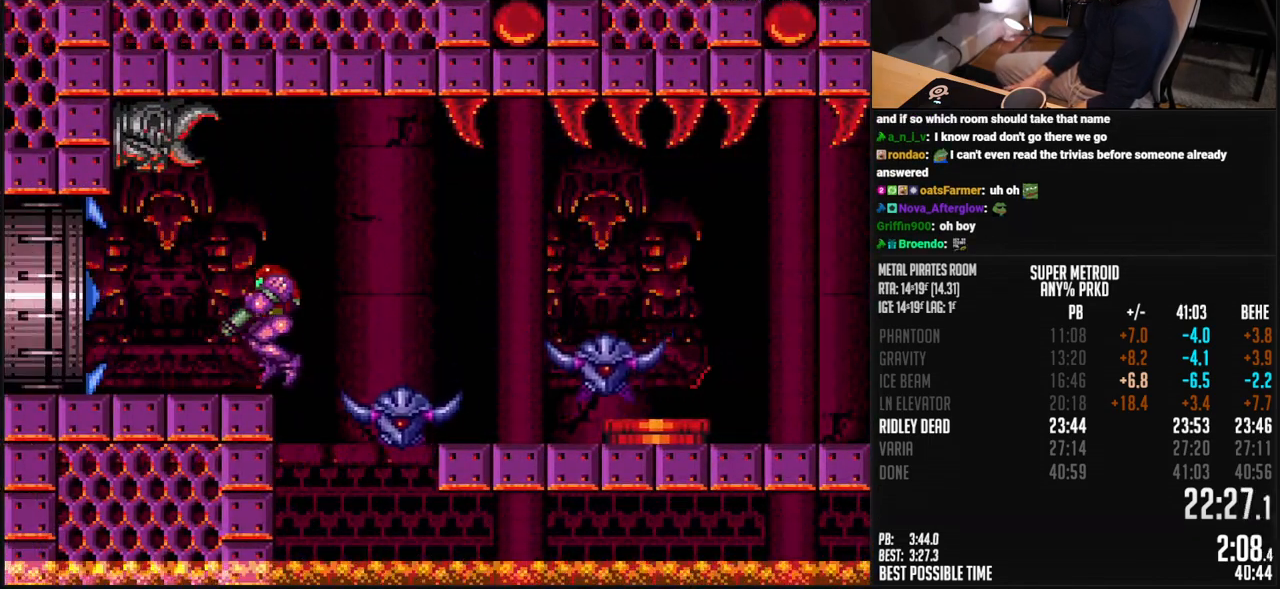
{"buttons": ["DPAD_LEFT"], "events": [[51, "L1", "up"], [351, "B", "up"]]}
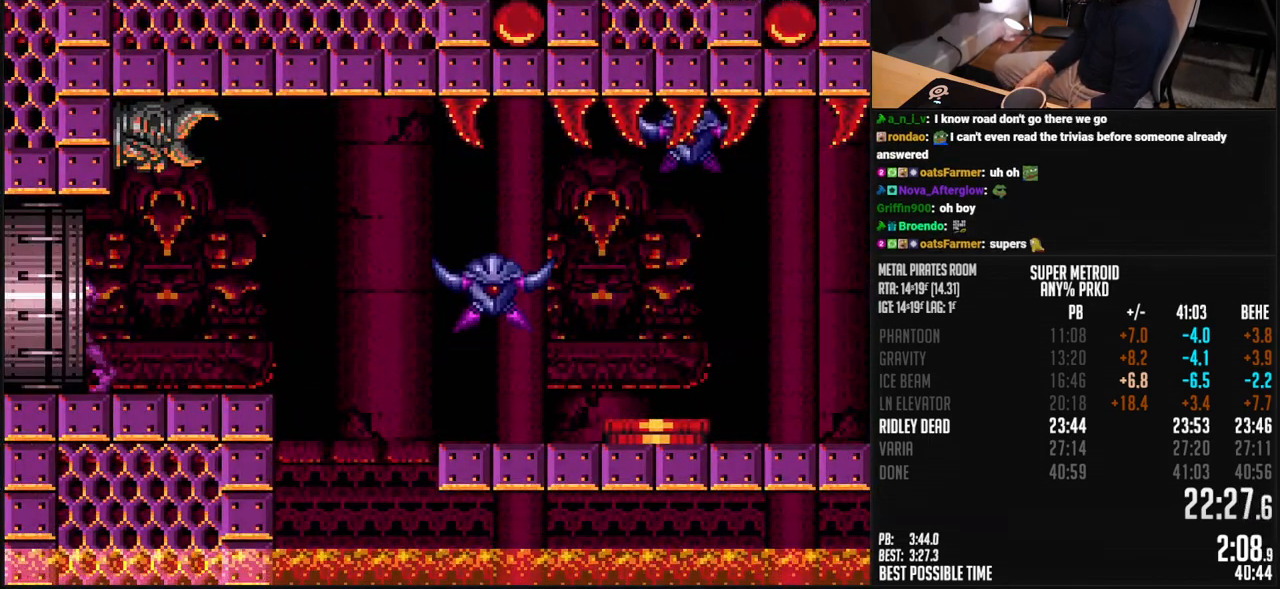
{"buttons": ["B", "DPAD_LEFT"], "events": [[66, "B", "down"]]}
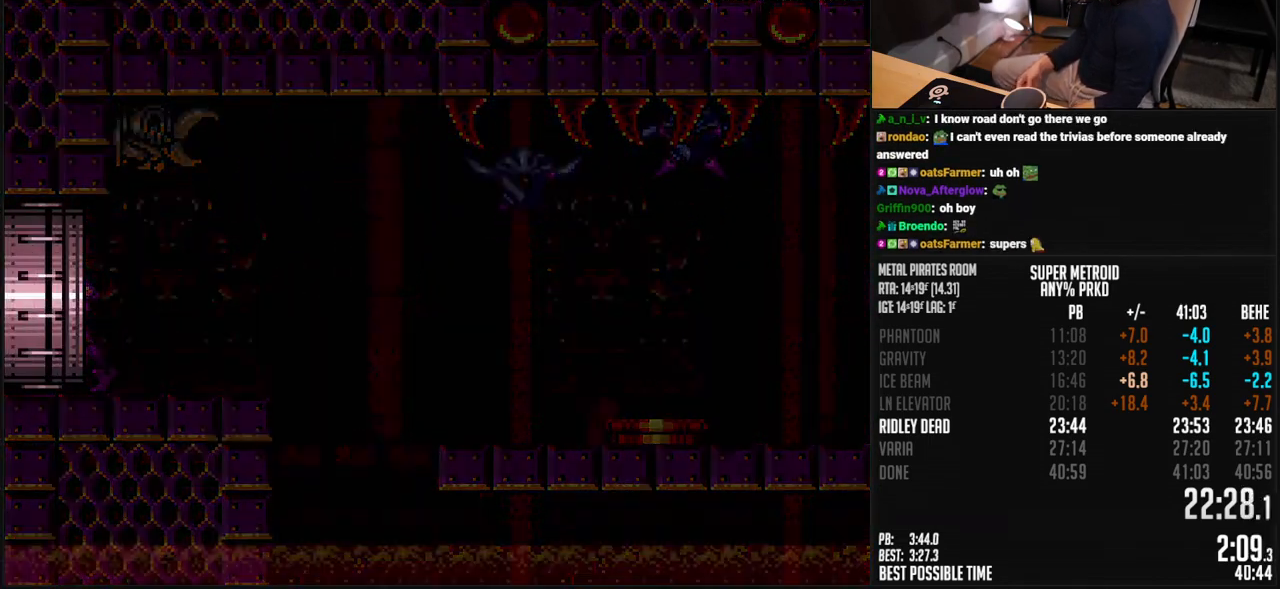
{"buttons": ["B"], "events": [[367, "DPAD_LEFT", "up"]]}
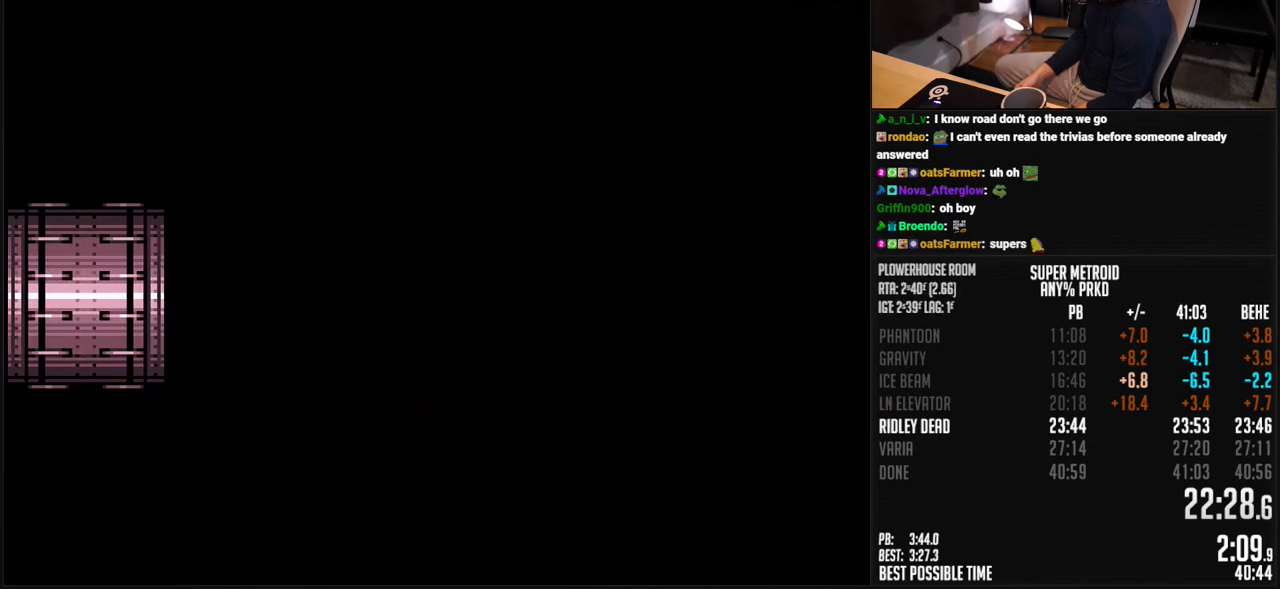
{"buttons": ["B", "R1"], "events": [[451, "R1", "down"]]}
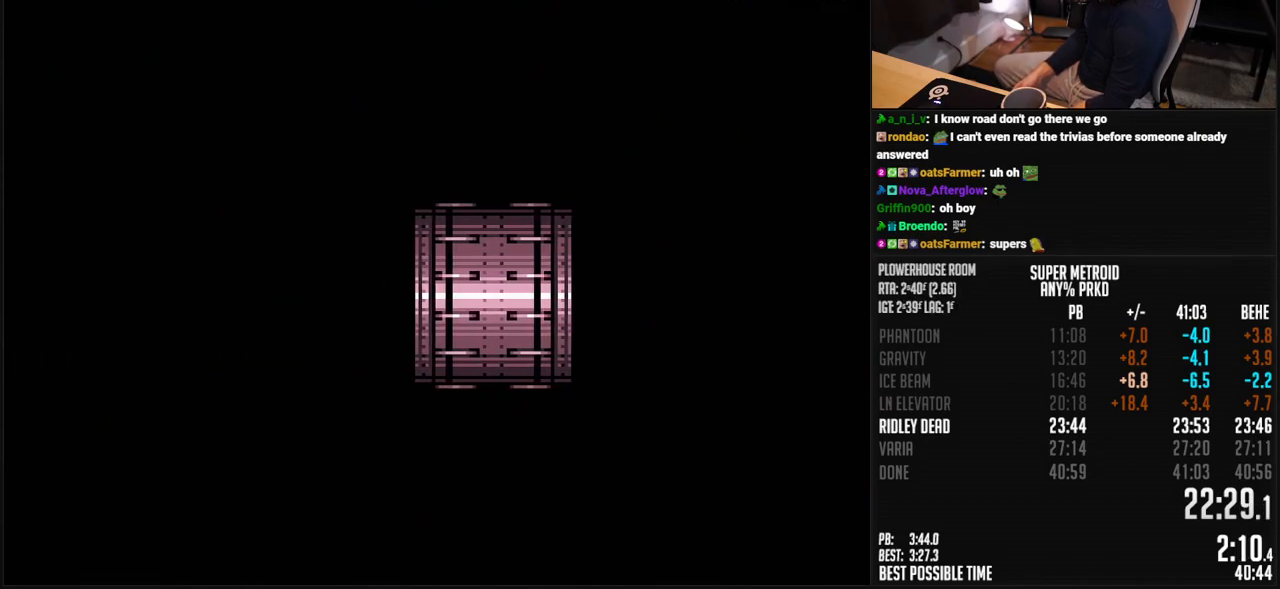
{"buttons": ["B", "X", "DPAD_LEFT"], "events": [[16, "R1", "up"], [117, "DPAD_LEFT", "down"], [117, "R1", "down"], [167, "R1", "up"], [367, "X", "down"]]}
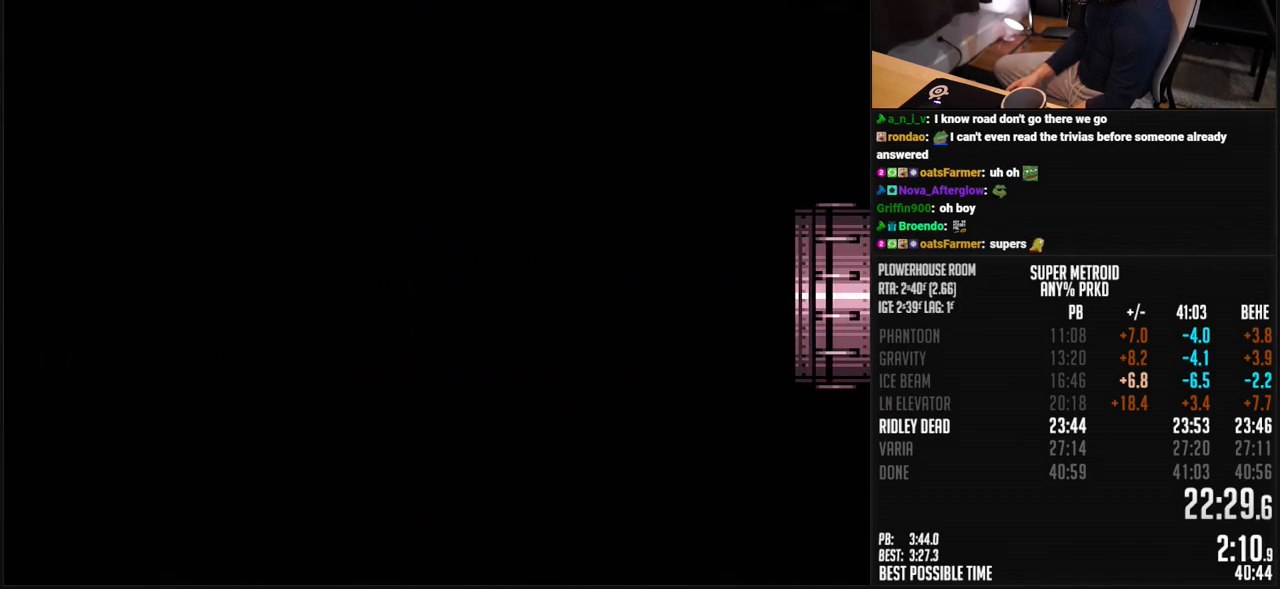
{"buttons": ["B", "X", "DPAD_LEFT"], "events": []}
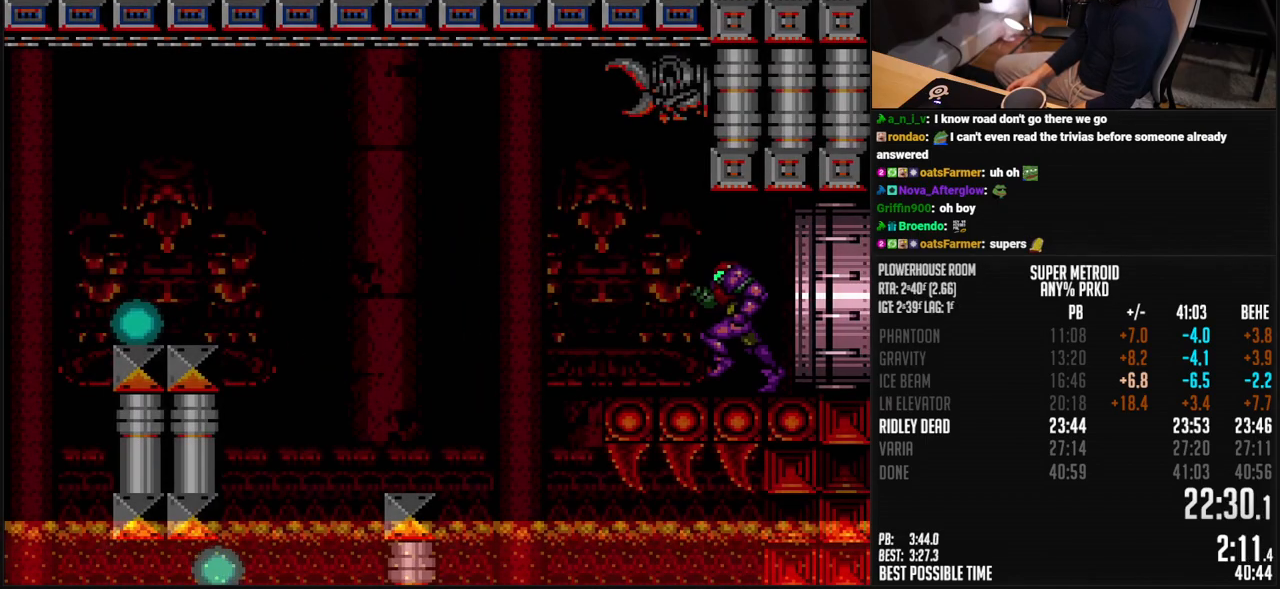
{"buttons": ["A", "B", "DPAD_LEFT"], "events": [[284, "A", "down"], [284, "X", "up"]]}
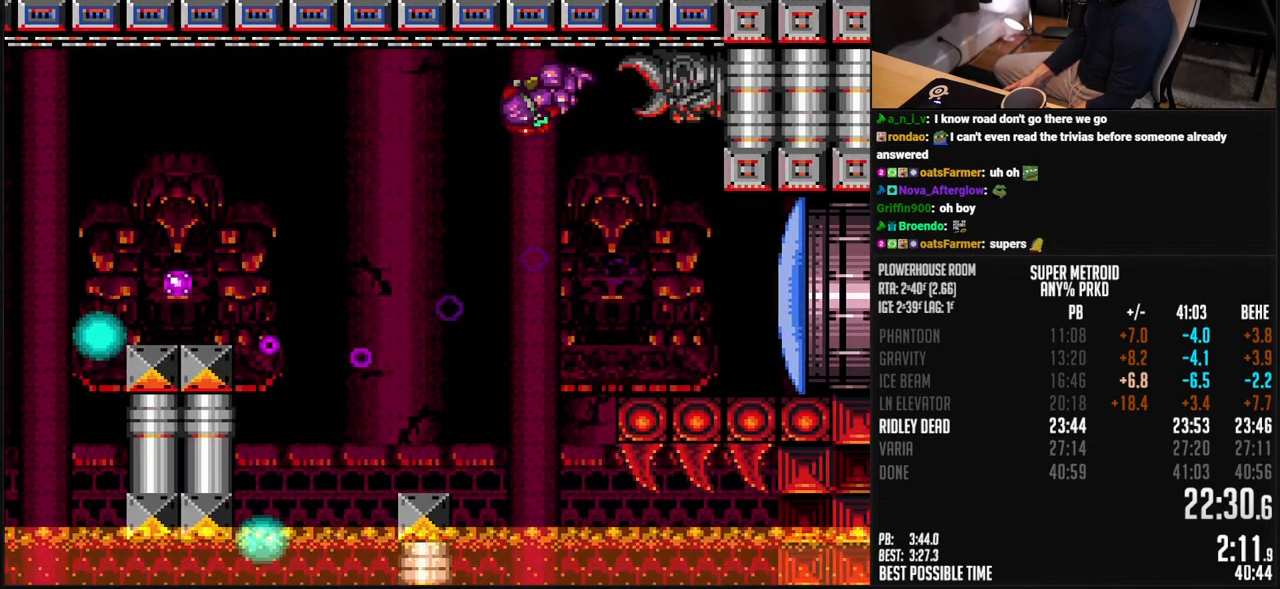
{"buttons": ["A", "B", "DPAD_DOWN", "DPAD_LEFT"], "events": [[33, "A", "up"], [33, "B", "up"], [100, "A", "down"], [100, "B", "down"], [301, "DPAD_DOWN", "down"], [351, "DPAD_DOWN", "up"], [417, "DPAD_DOWN", "down"], [417, "DPAD_LEFT", "up"], [484, "DPAD_LEFT", "down"]]}
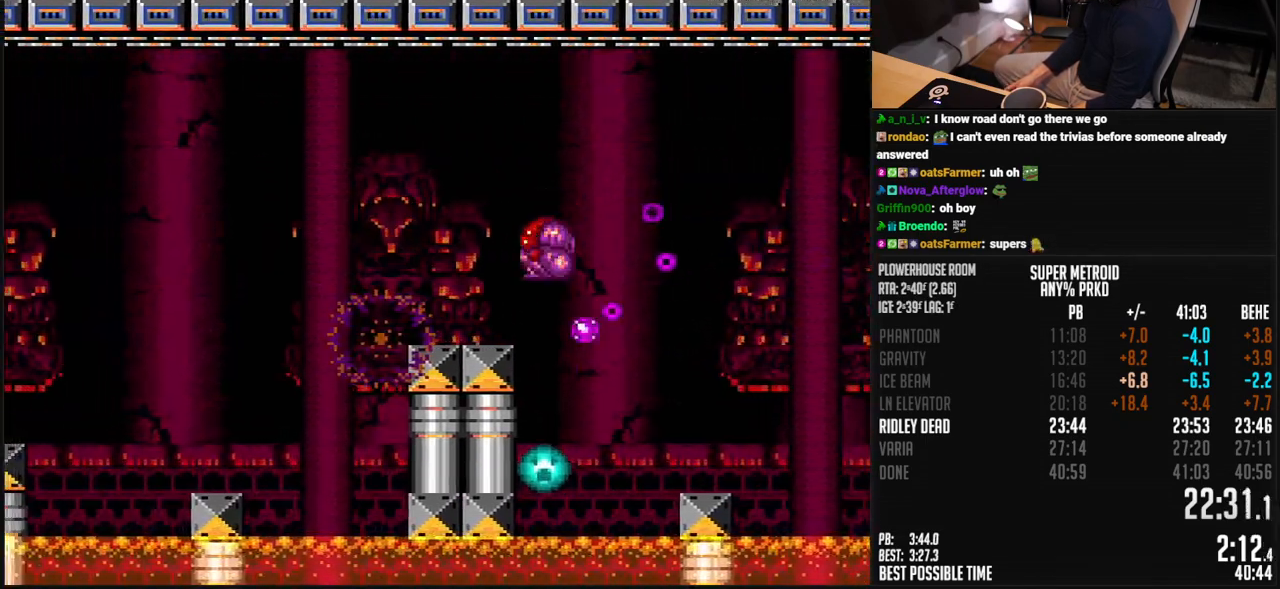
{"buttons": ["B", "DPAD_UP", "DPAD_LEFT"], "events": [[17, "DPAD_DOWN", "up"], [117, "A", "up"], [150, "B", "up"], [334, "B", "down"], [451, "DPAD_UP", "down"]]}
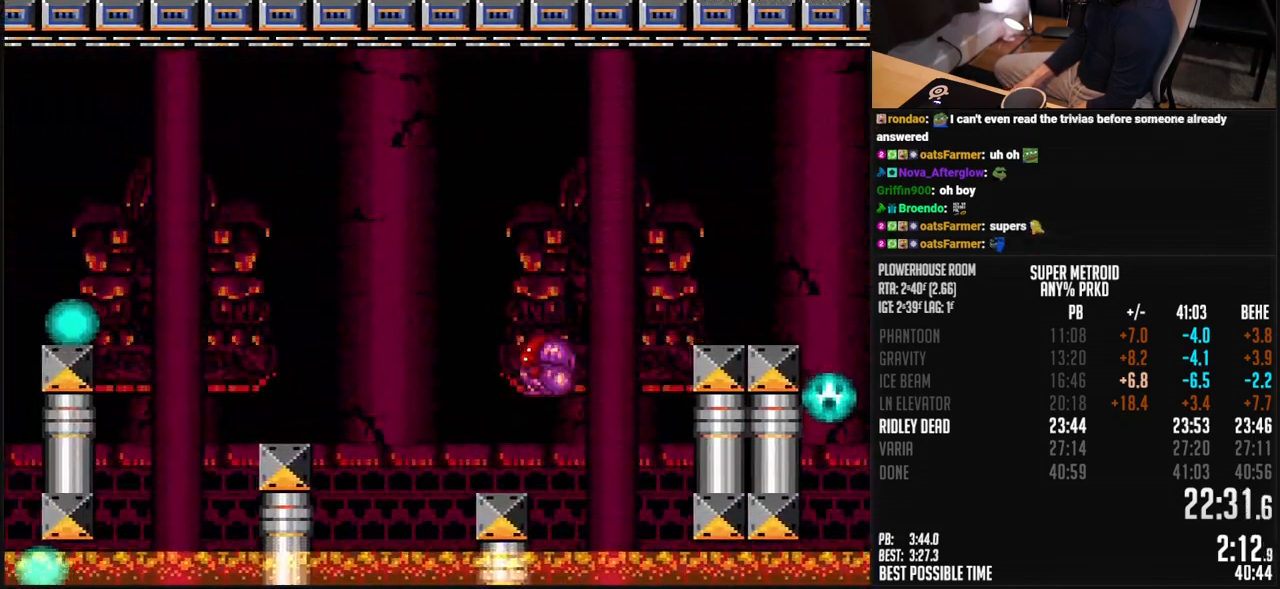
{"buttons": ["B", "X", "DPAD_DOWN"], "events": [[50, "DPAD_UP", "up"], [167, "X", "down"], [284, "X", "up"], [401, "DPAD_DOWN", "down"], [418, "DPAD_LEFT", "up"], [484, "X", "down"]]}
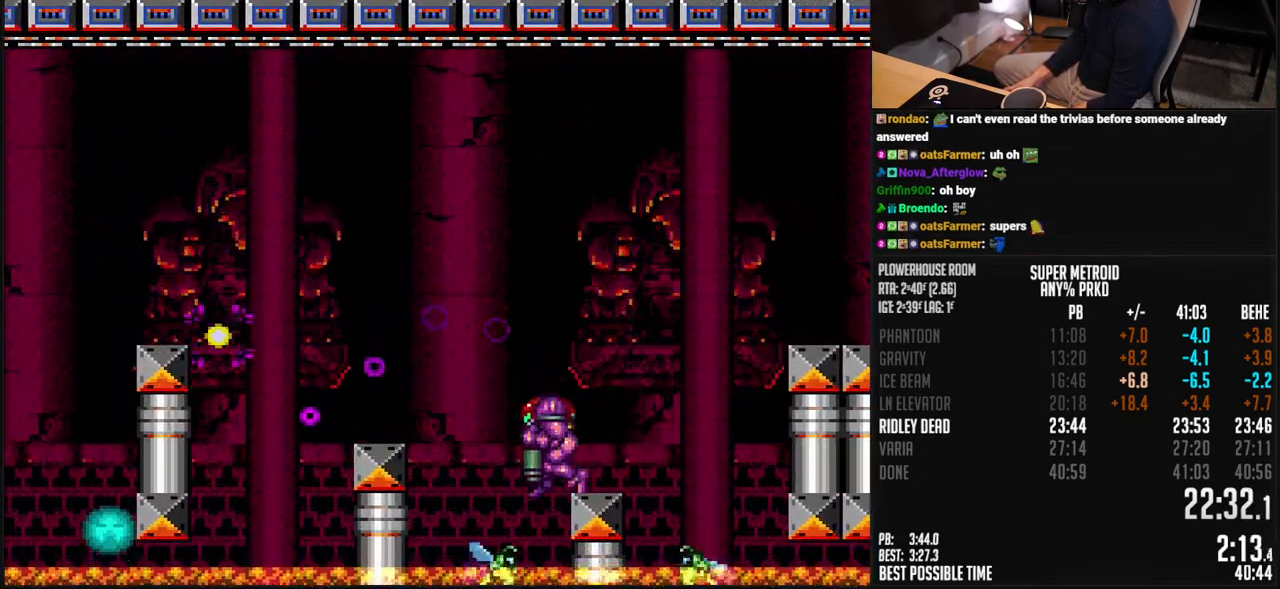
{"buttons": ["B", "DPAD_LEFT"], "events": [[67, "X", "up"], [167, "DPAD_DOWN", "up"], [167, "DPAD_LEFT", "down"], [234, "R1", "down"], [284, "R1", "up"], [368, "L1", "down"], [418, "L1", "up"]]}
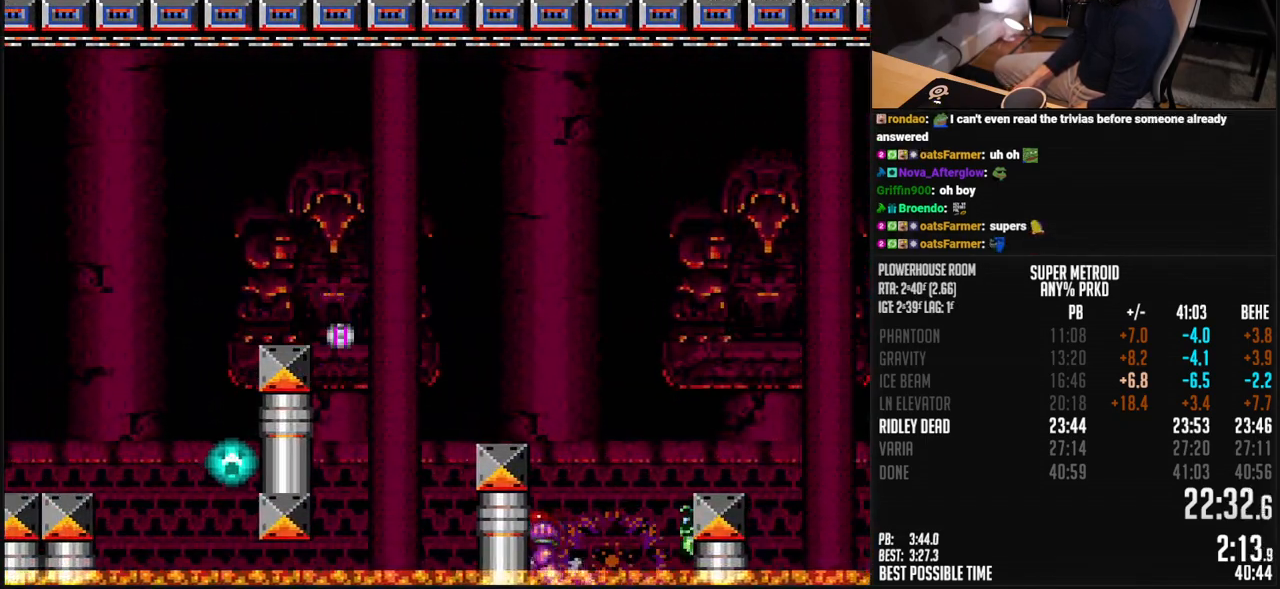
{"buttons": ["A", "B", "DPAD_LEFT"], "events": [[34, "A", "down"], [150, "DPAD_DOWN", "down"], [150, "DPAD_LEFT", "up"], [251, "A", "up"], [267, "B", "up"], [267, "DPAD_DOWN", "up"], [267, "DPAD_LEFT", "down"], [301, "B", "down"], [301, "L1", "down"], [384, "L1", "up"], [468, "A", "down"]]}
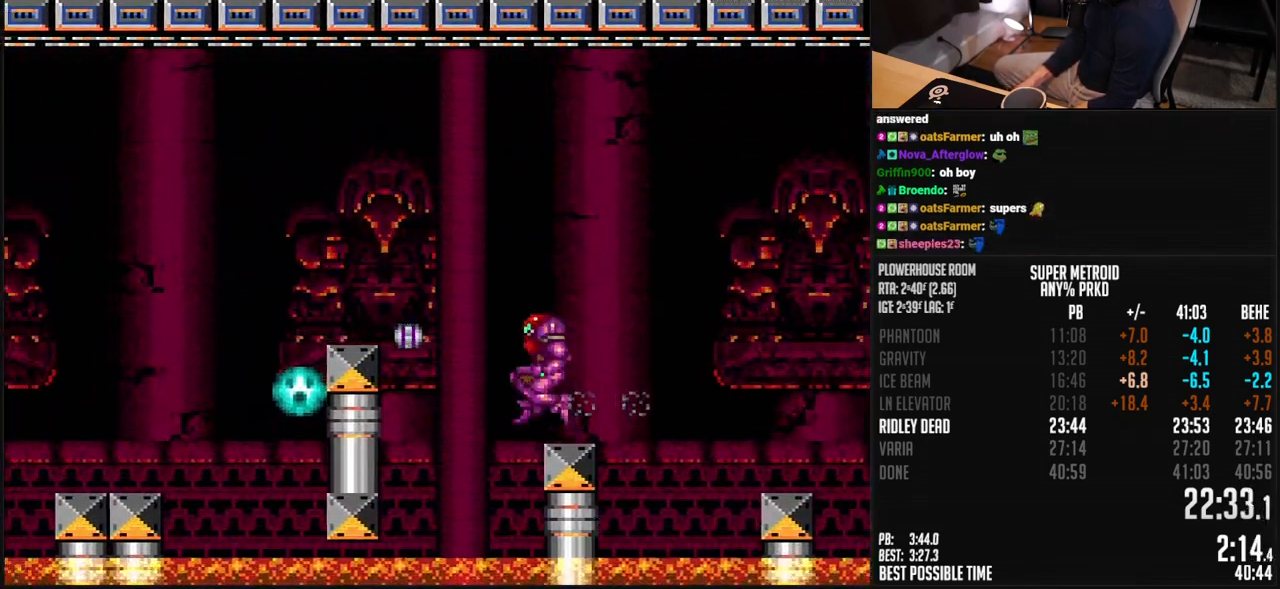
{"buttons": ["A", "B", "DPAD_LEFT"], "events": [[34, "DPAD_DOWN", "down"], [50, "DPAD_LEFT", "up"], [134, "DPAD_DOWN", "up"], [134, "DPAD_LEFT", "down"], [201, "L1", "down"], [284, "X", "down"], [418, "L1", "up"], [418, "X", "up"]]}
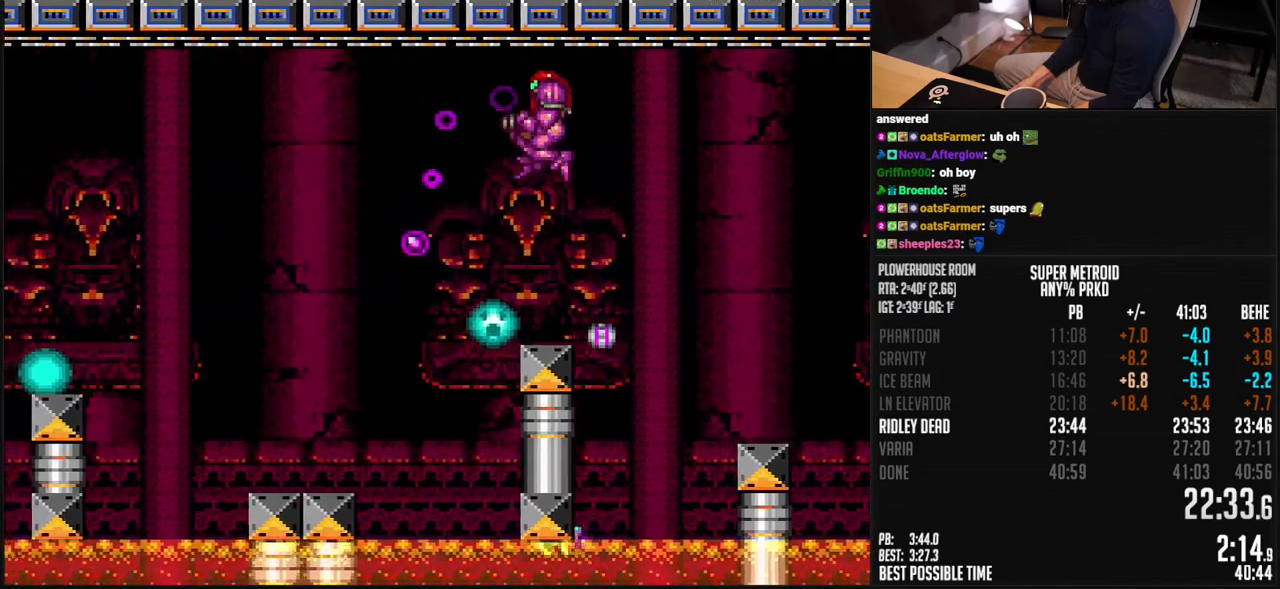
{"buttons": ["A", "B", "DPAD_LEFT"], "events": [[17, "DPAD_RIGHT", "down"], [201, "DPAD_RIGHT", "up"]]}
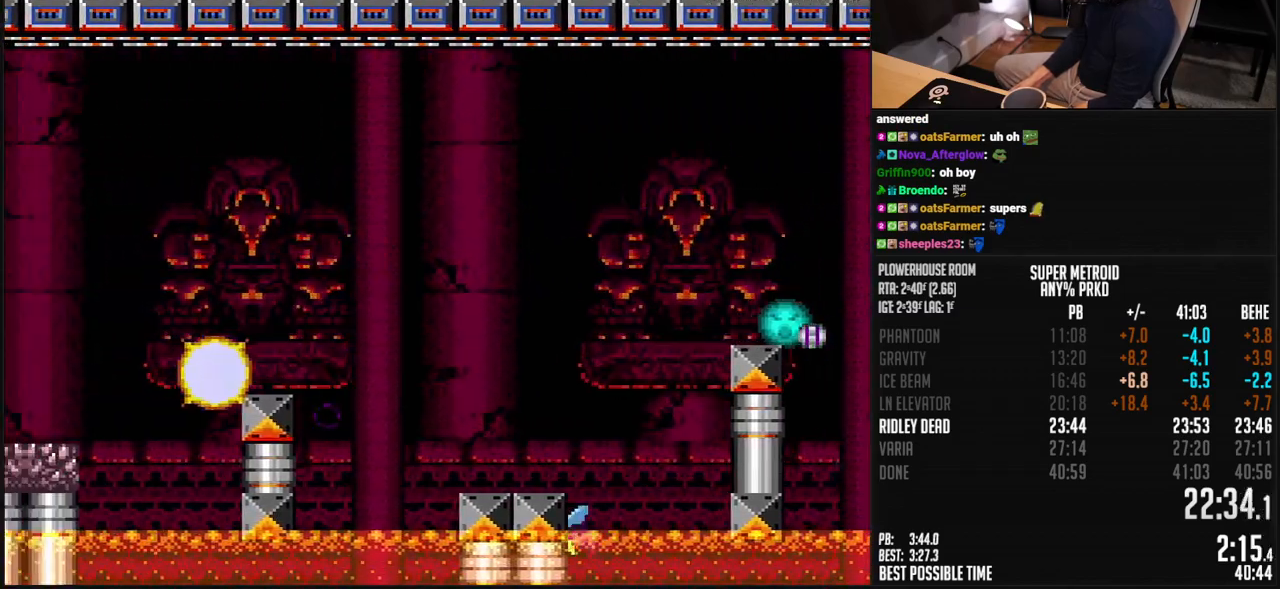
{"buttons": ["B", "DPAD_LEFT"], "events": [[167, "A", "up"], [184, "B", "up"], [251, "Y", "down"], [268, "B", "down"], [318, "Y", "up"], [384, "Y", "down"], [485, "Y", "up"]]}
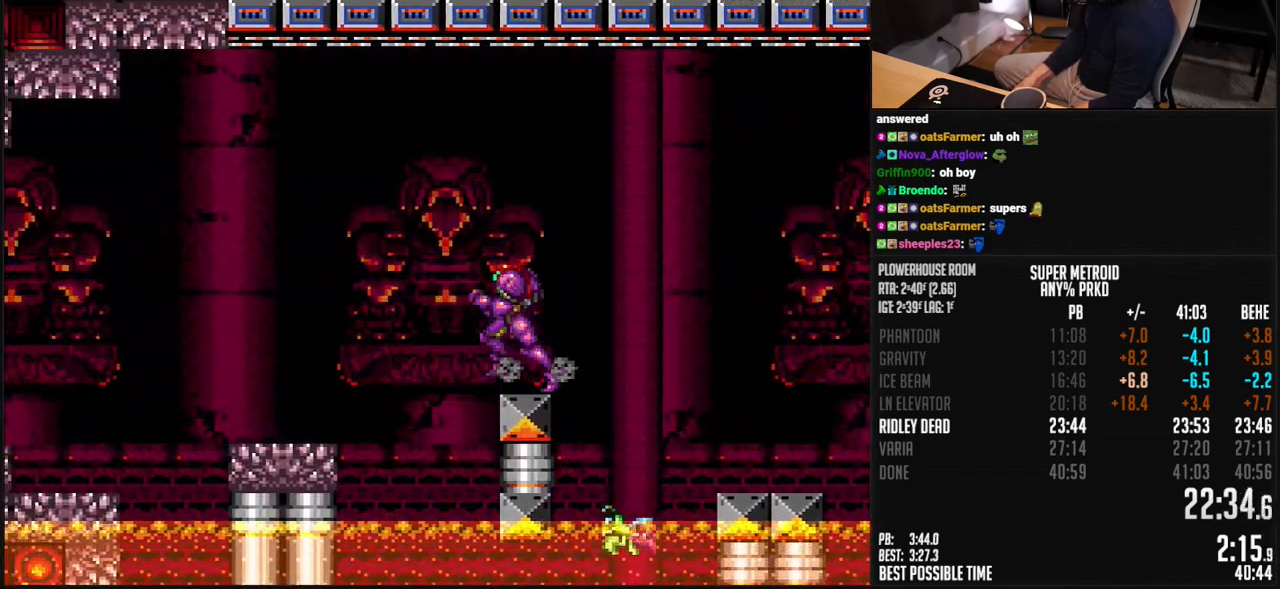
{"buttons": ["B", "L1", "DPAD_LEFT"], "events": [[183, "DPAD_DOWN", "down"], [217, "DPAD_LEFT", "up"], [367, "DPAD_DOWN", "up"], [367, "DPAD_LEFT", "down"], [467, "L1", "down"]]}
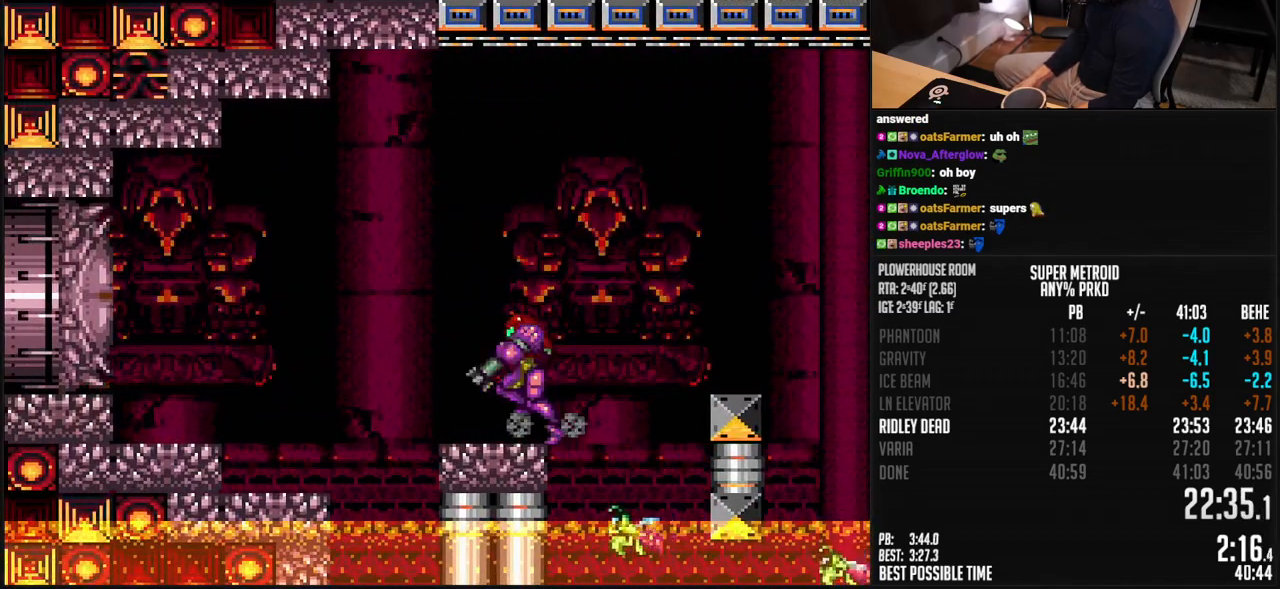
{"buttons": ["B", "L1", "DPAD_LEFT"], "events": [[50, "A", "down"], [50, "L1", "up"], [117, "A", "up"], [133, "B", "up"], [200, "B", "down"], [217, "X", "down"], [267, "X", "up"], [317, "B", "up"], [334, "B", "down"], [350, "Y", "down"], [434, "Y", "up"], [467, "L1", "down"]]}
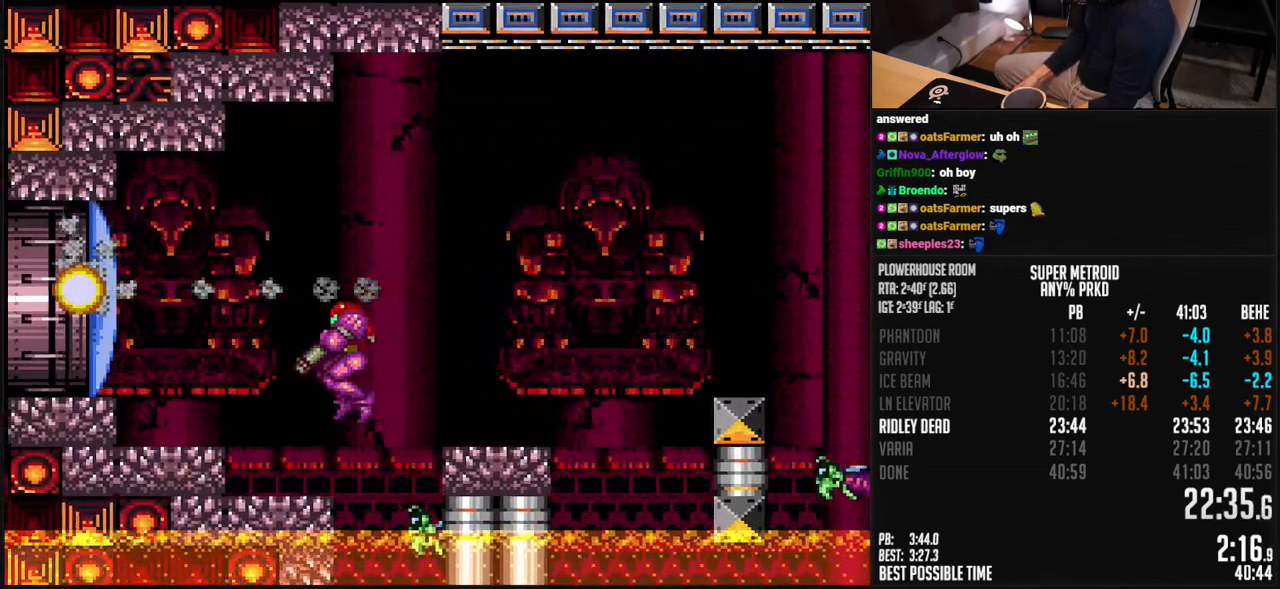
{"buttons": ["B", "L1", "DPAD_LEFT"], "events": [[167, "DPAD_DOWN", "down"], [184, "A", "down"], [217, "A", "up"], [250, "B", "up"], [300, "B", "down"], [300, "X", "down"], [384, "DPAD_DOWN", "up"], [384, "X", "up"]]}
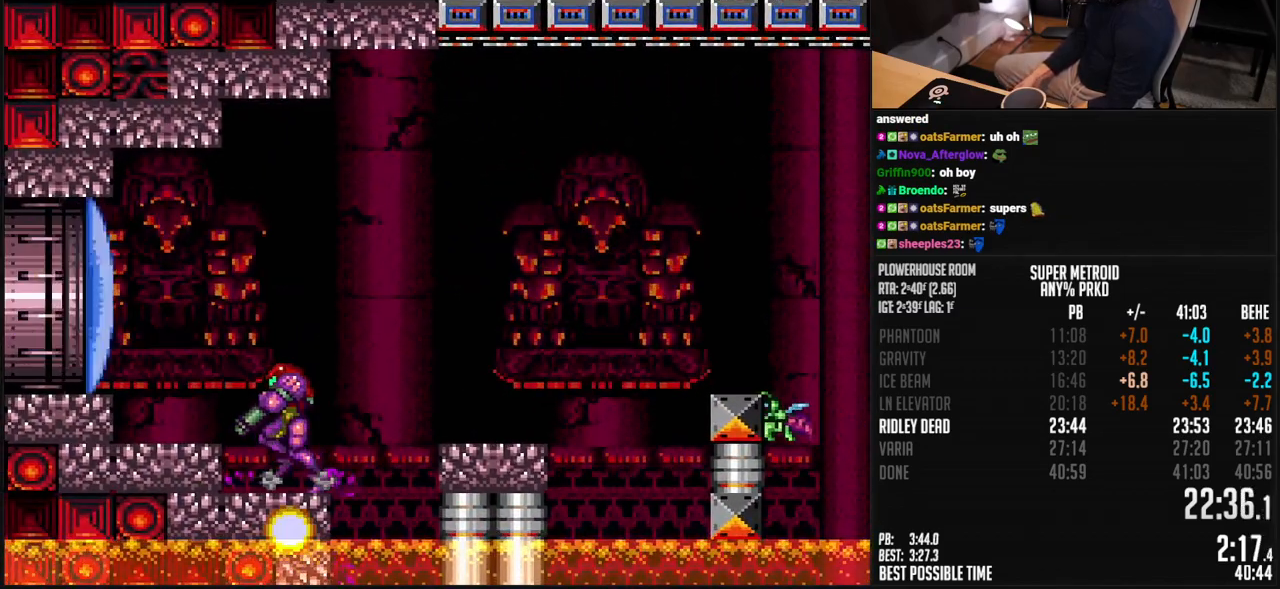
{"buttons": ["B"], "events": [[133, "DPAD_LEFT", "up"], [184, "DPAD_RIGHT", "down"], [267, "DPAD_RIGHT", "up"], [300, "L1", "up"]]}
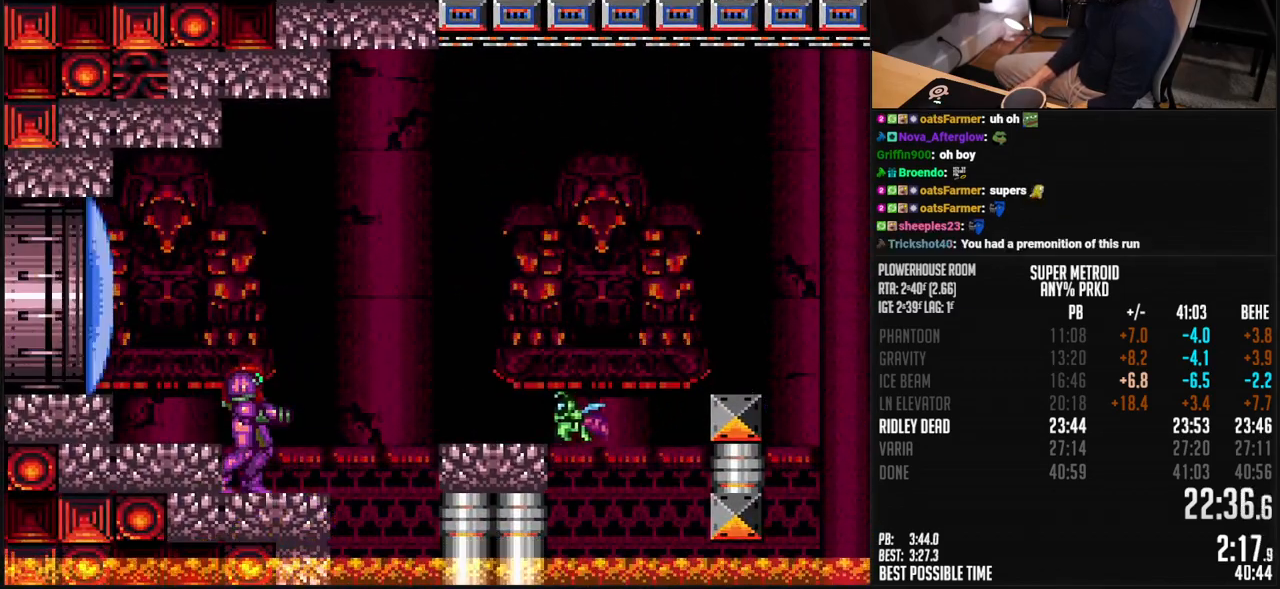
{"buttons": ["B"], "events": []}